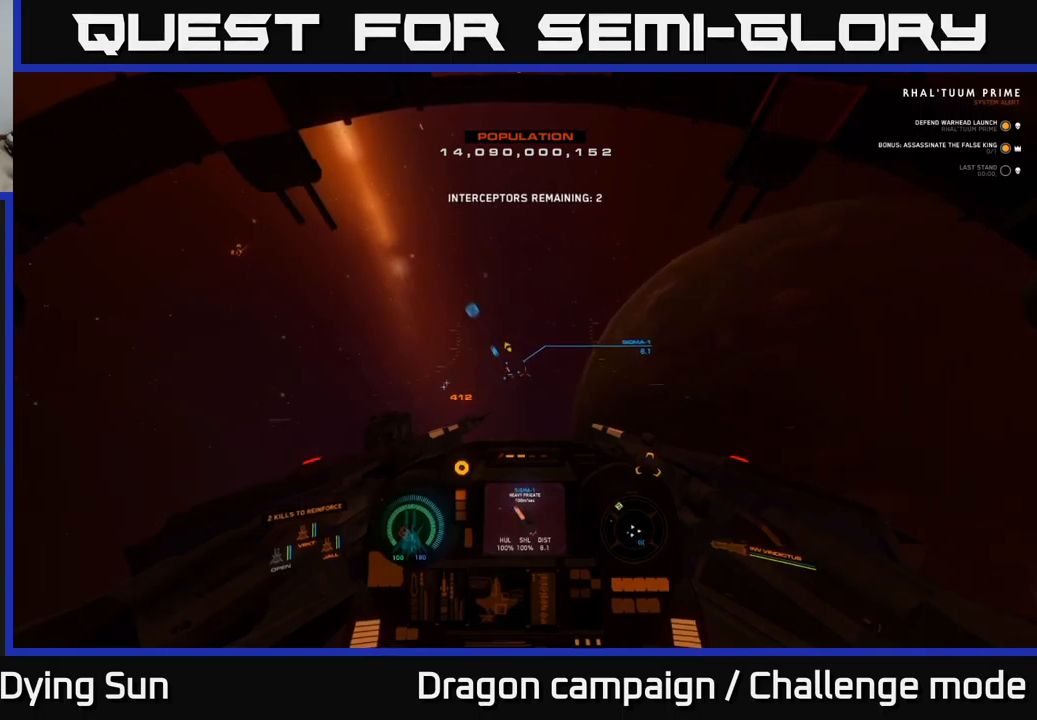
Gameplay with a controller (Xbox layout); each line is a JSON object with the inputs held at the frame after it. "events" lists button and stick changes between this image and that frame as [ms after this image, input, new state], when the widget could be followed in between.
{"buttons": ["L2"], "left_stick": "center", "right_stick": "center", "events": [[116, "right_stick", "up-left"], [333, "right_stick", "center"]]}
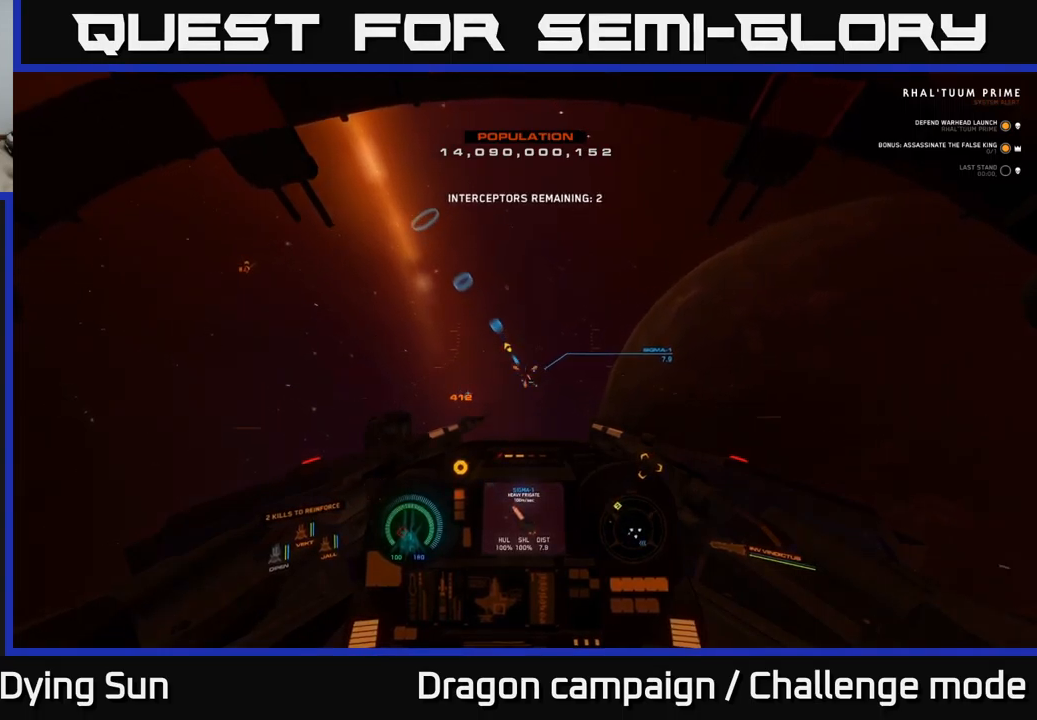
{"buttons": ["L2"], "left_stick": "center", "right_stick": "left", "events": [[83, "right_stick", "down-right"], [216, "right_stick", "down-left"], [300, "right_stick", "left"]]}
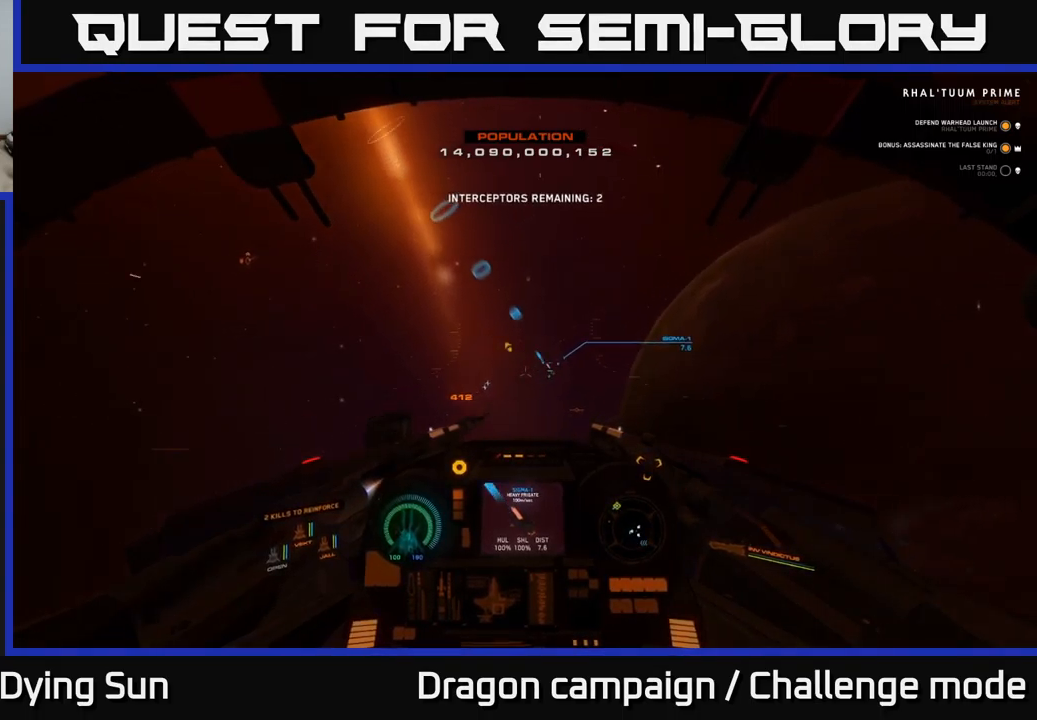
{"buttons": ["L2"], "left_stick": "center", "right_stick": "down-left", "events": [[116, "right_stick", "center"], [183, "L2", "up"], [283, "R1", "down"], [400, "R1", "up"], [416, "right_stick", "down-left"], [483, "L2", "down"]]}
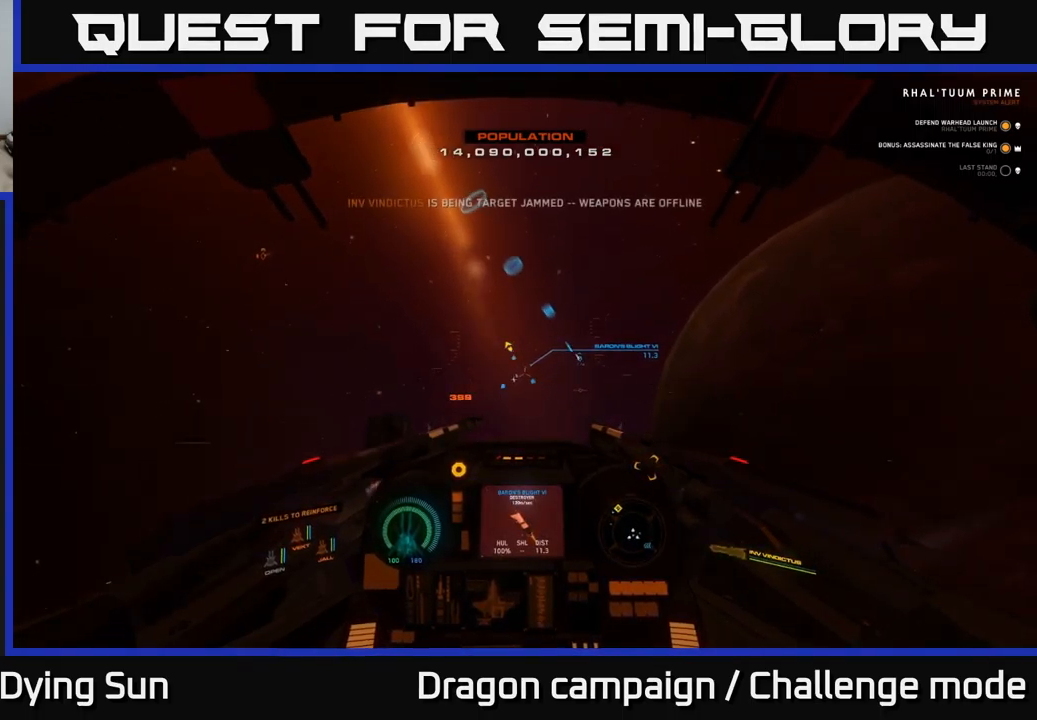
{"buttons": ["L2", "R2"], "left_stick": "center", "right_stick": "center", "events": [[33, "right_stick", "center"], [216, "right_stick", "up-right"], [300, "right_stick", "center"], [450, "R2", "down"]]}
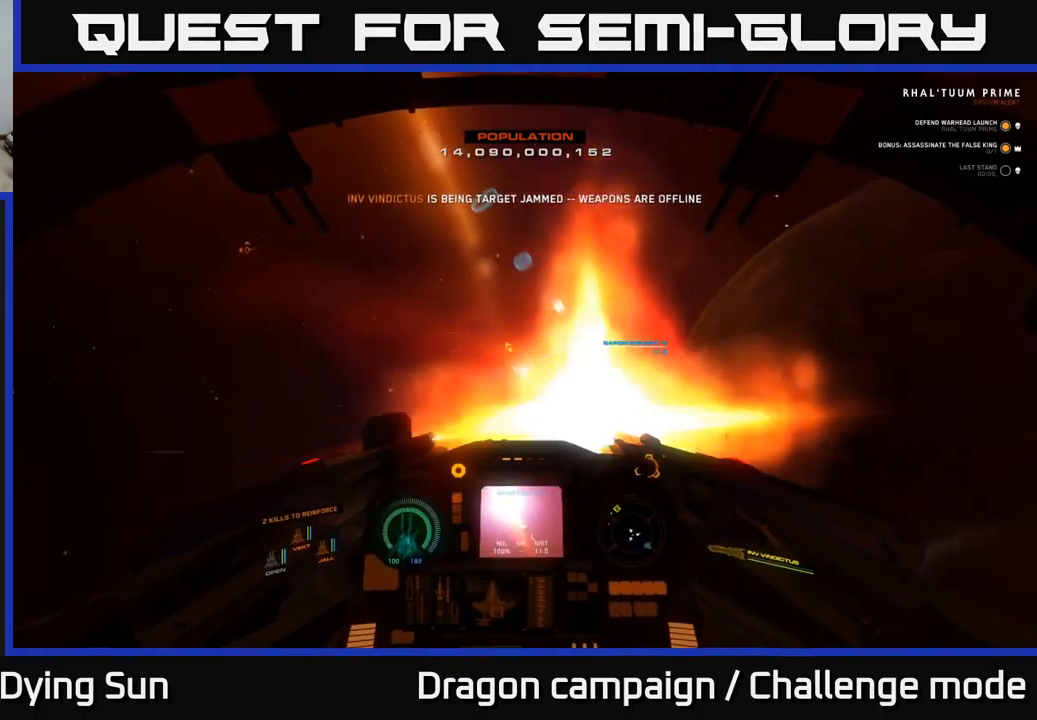
{"buttons": ["L2"], "left_stick": "center", "right_stick": "right", "events": [[50, "R2", "up"], [216, "R2", "down"], [300, "R2", "up"], [500, "right_stick", "right"]]}
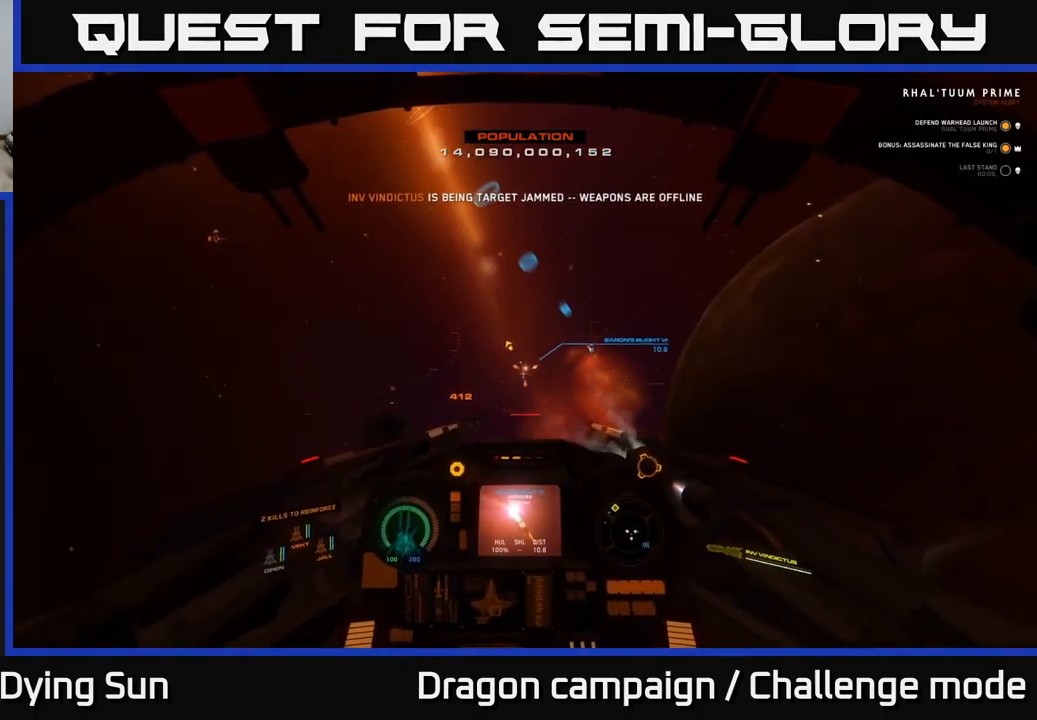
{"buttons": ["L2"], "left_stick": "center", "right_stick": "right", "events": []}
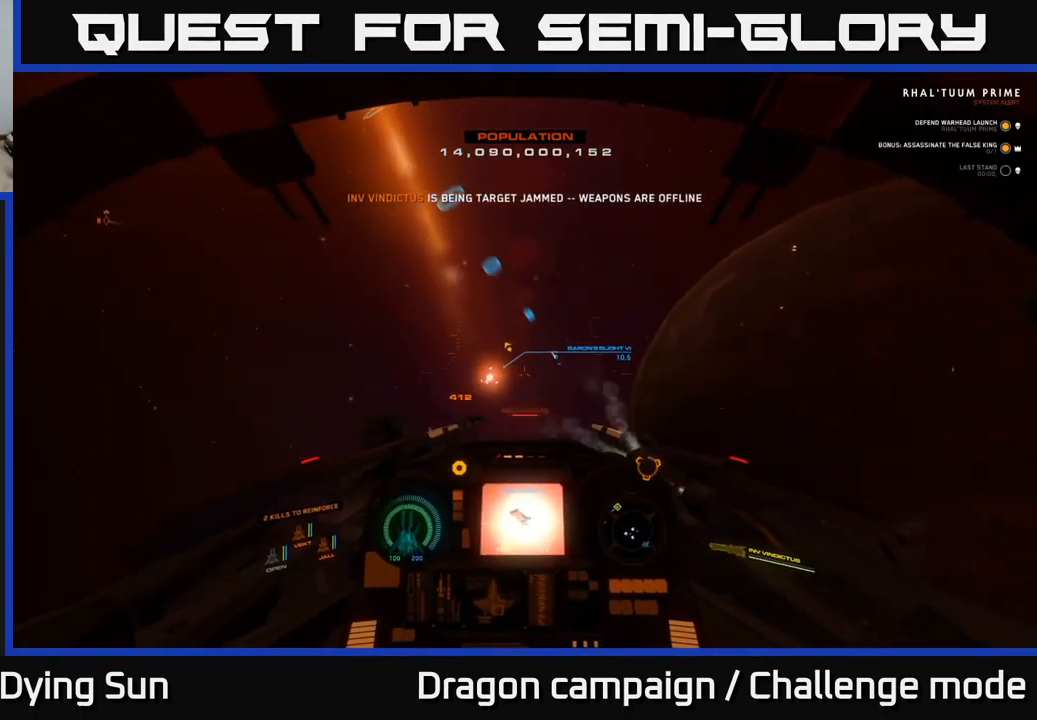
{"buttons": ["L2", "R3"], "left_stick": "center", "right_stick": "center", "events": [[33, "right_stick", "center"], [216, "R3", "down"]]}
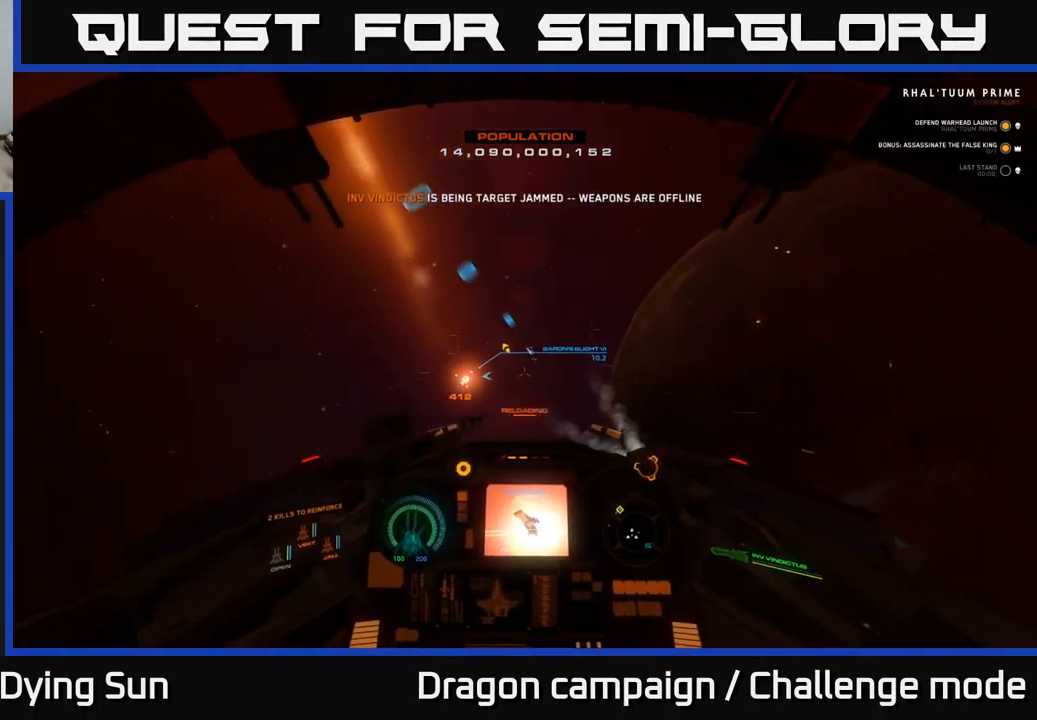
{"buttons": ["L2"], "left_stick": "center", "right_stick": "up-right", "events": [[150, "right_stick", "left"], [333, "R3", "up"], [400, "right_stick", "up-right"]]}
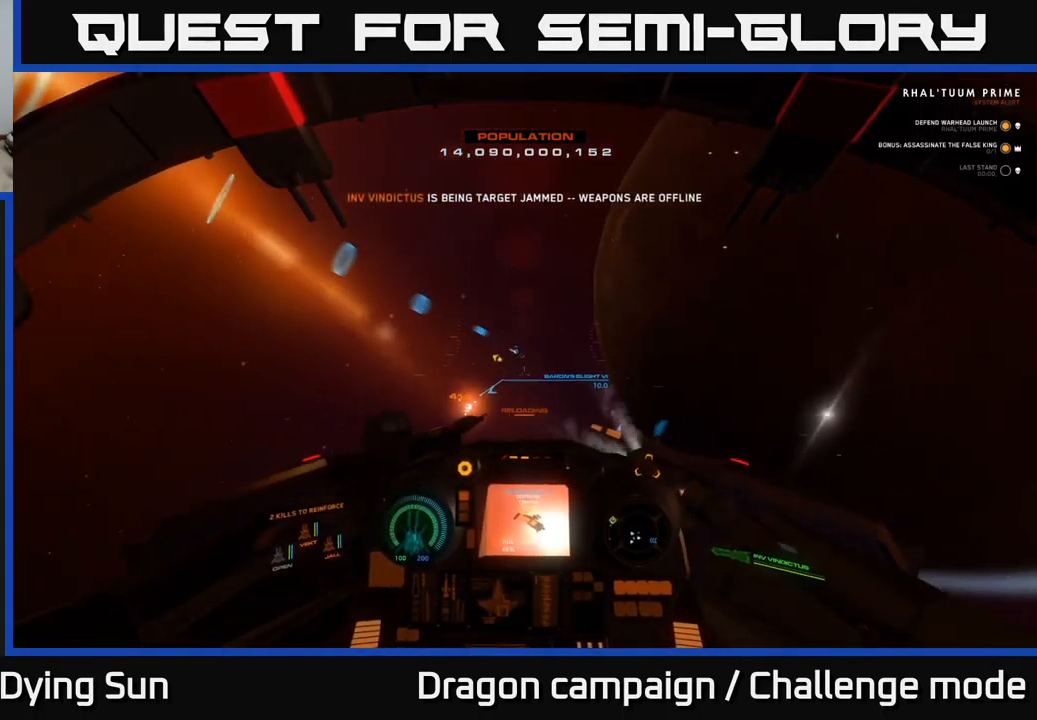
{"buttons": ["L2"], "left_stick": "center", "right_stick": "up-left", "events": [[66, "right_stick", "up-left"], [216, "right_stick", "center"], [333, "R1", "down"], [450, "R1", "up"], [466, "right_stick", "up-left"]]}
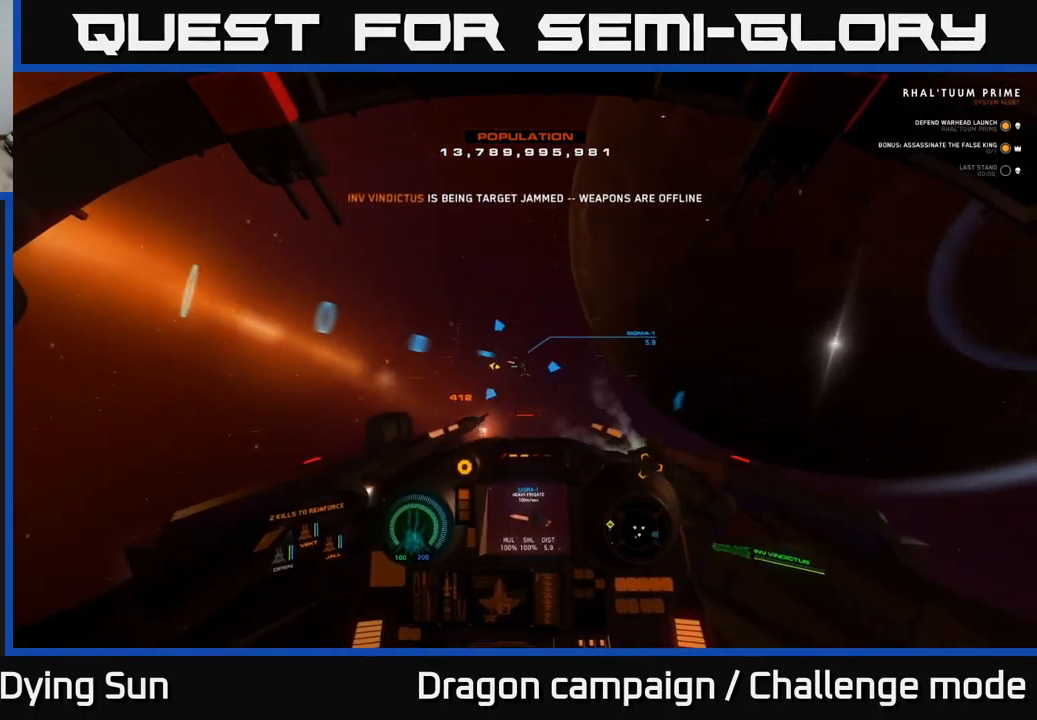
{"buttons": ["L2"], "left_stick": "center", "right_stick": "center", "events": [[100, "right_stick", "center"]]}
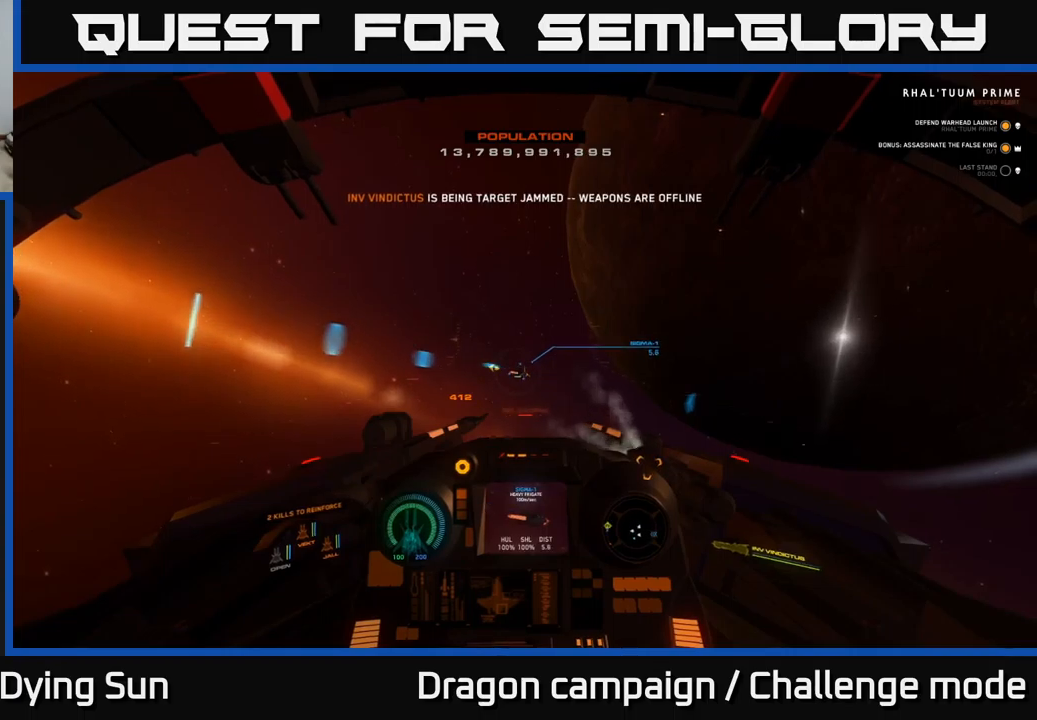
{"buttons": ["L2"], "left_stick": "center", "right_stick": "center", "events": []}
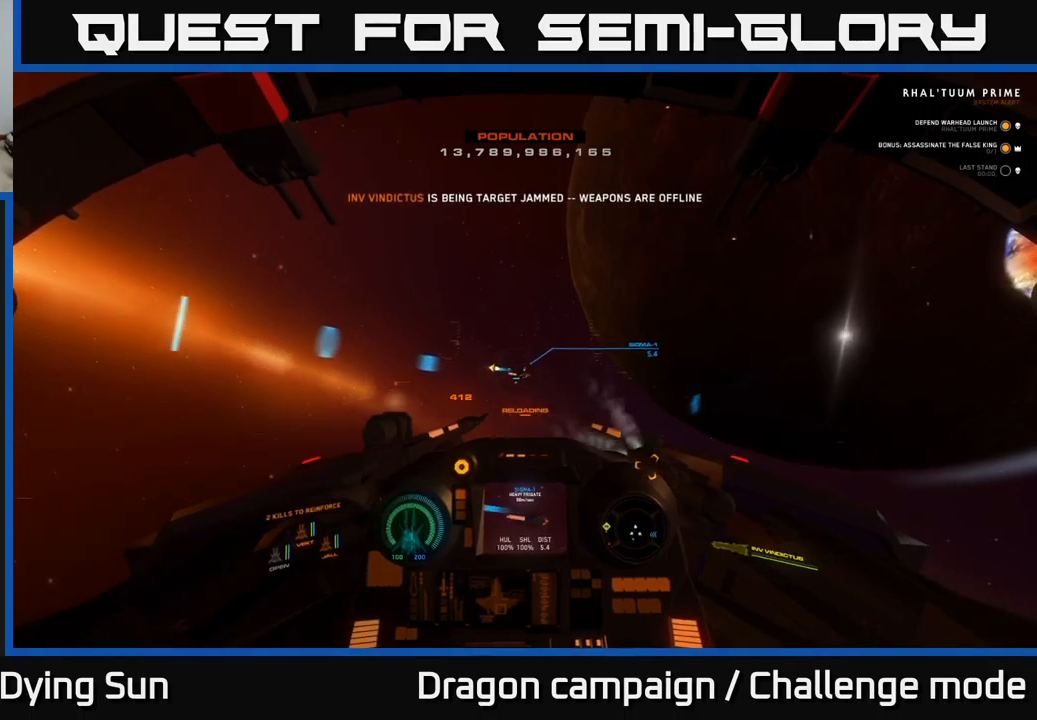
{"buttons": ["L2"], "left_stick": "center", "right_stick": "center", "events": []}
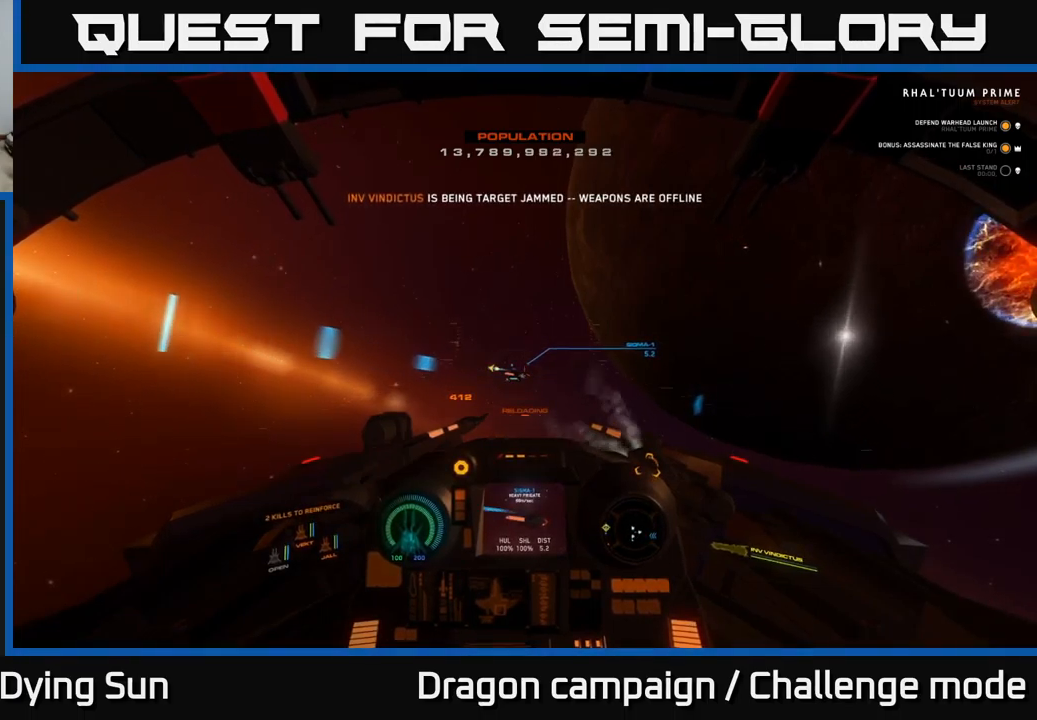
{"buttons": ["L2"], "left_stick": "center", "right_stick": "center", "events": []}
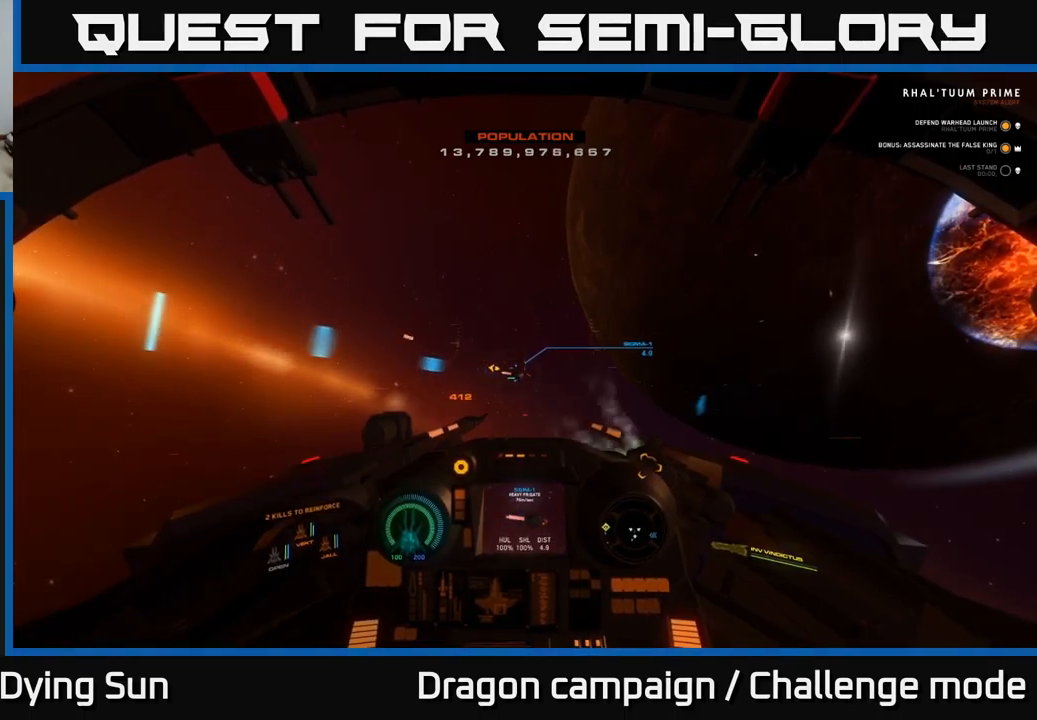
{"buttons": ["L2"], "left_stick": "center", "right_stick": "center", "events": [[283, "right_stick", "left"], [450, "right_stick", "center"]]}
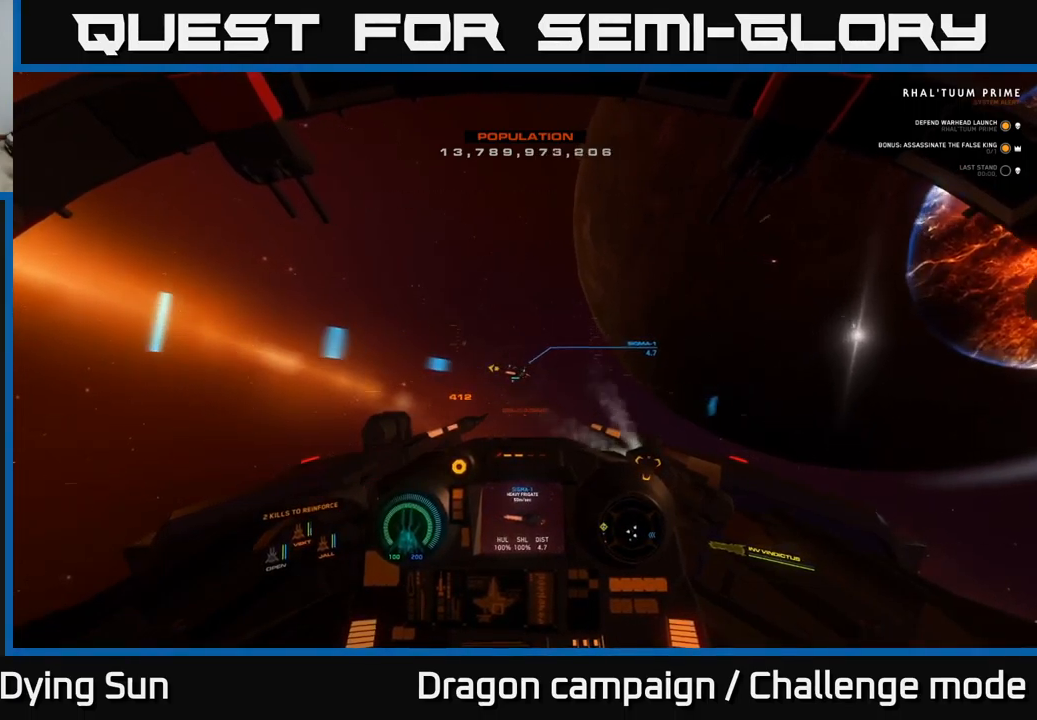
{"buttons": ["L2"], "left_stick": "center", "right_stick": "center", "events": []}
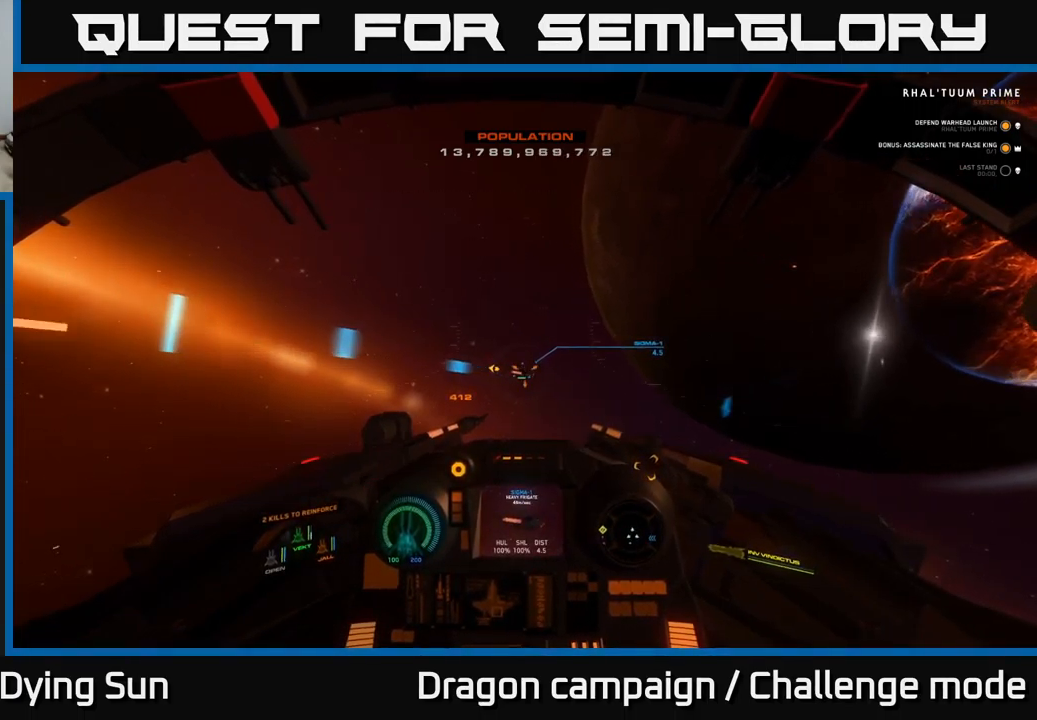
{"buttons": ["L2"], "left_stick": "center", "right_stick": "center", "events": [[67, "right_stick", "up-left"], [183, "right_stick", "center"]]}
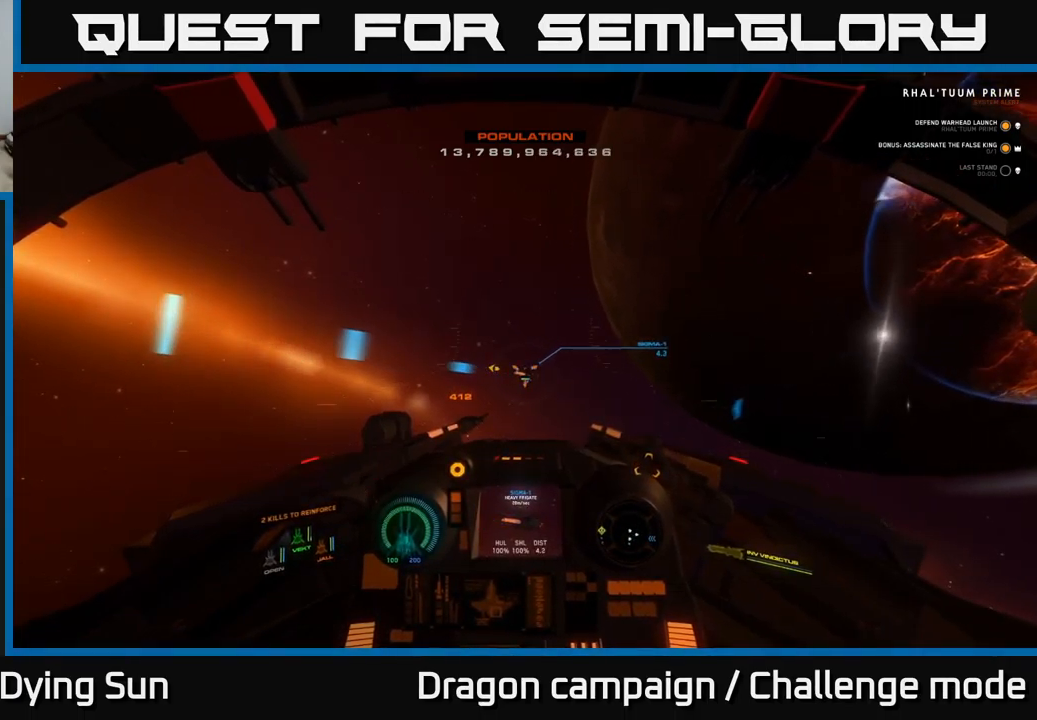
{"buttons": ["L2"], "left_stick": "center", "right_stick": "center", "events": []}
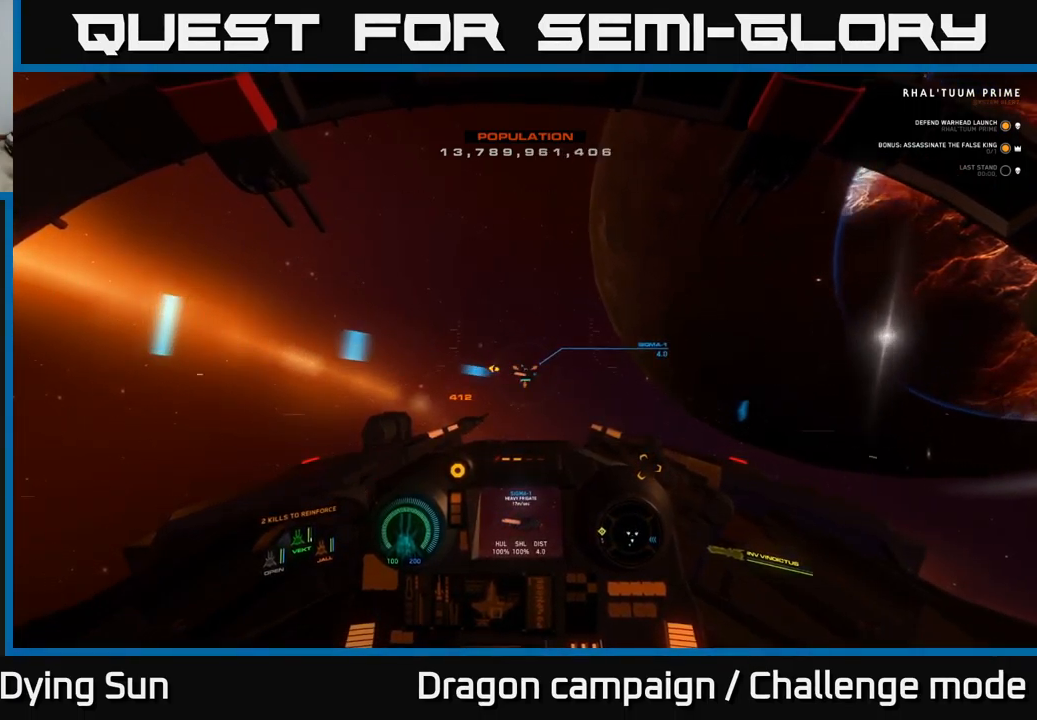
{"buttons": ["Y"], "left_stick": "center", "right_stick": "center", "events": [[283, "Y", "down"], [333, "L2", "up"]]}
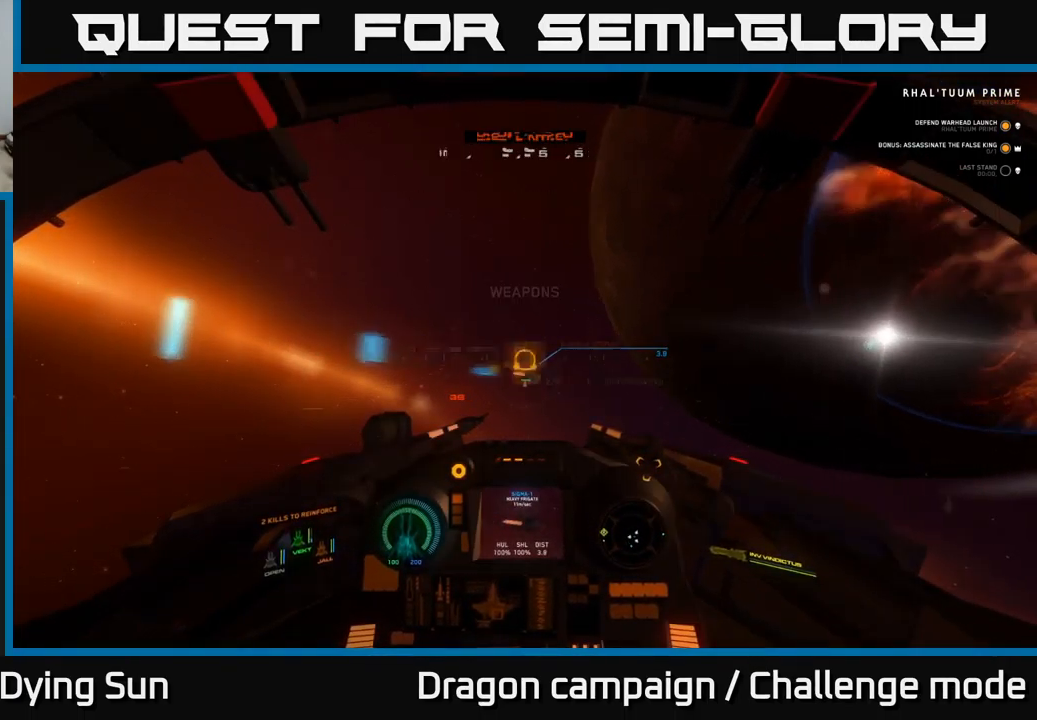
{"buttons": ["L2"], "left_stick": "center", "right_stick": "center", "events": [[100, "left_stick", "down"], [250, "Y", "up"], [283, "left_stick", "center"], [367, "L2", "down"]]}
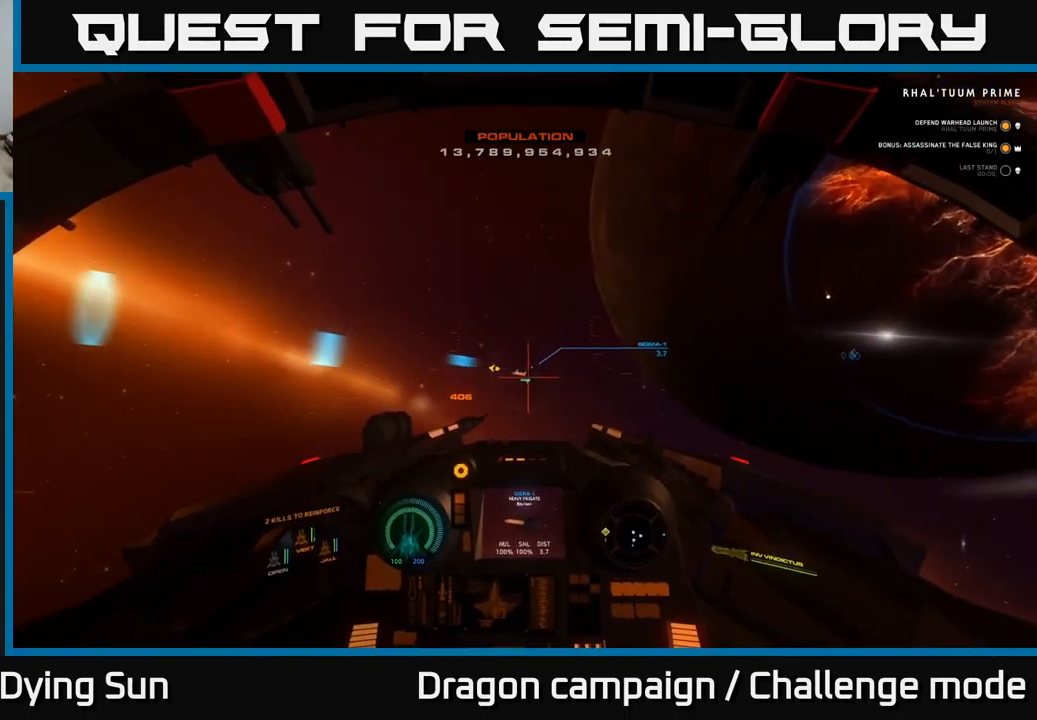
{"buttons": ["L2"], "left_stick": "center", "right_stick": "center", "events": []}
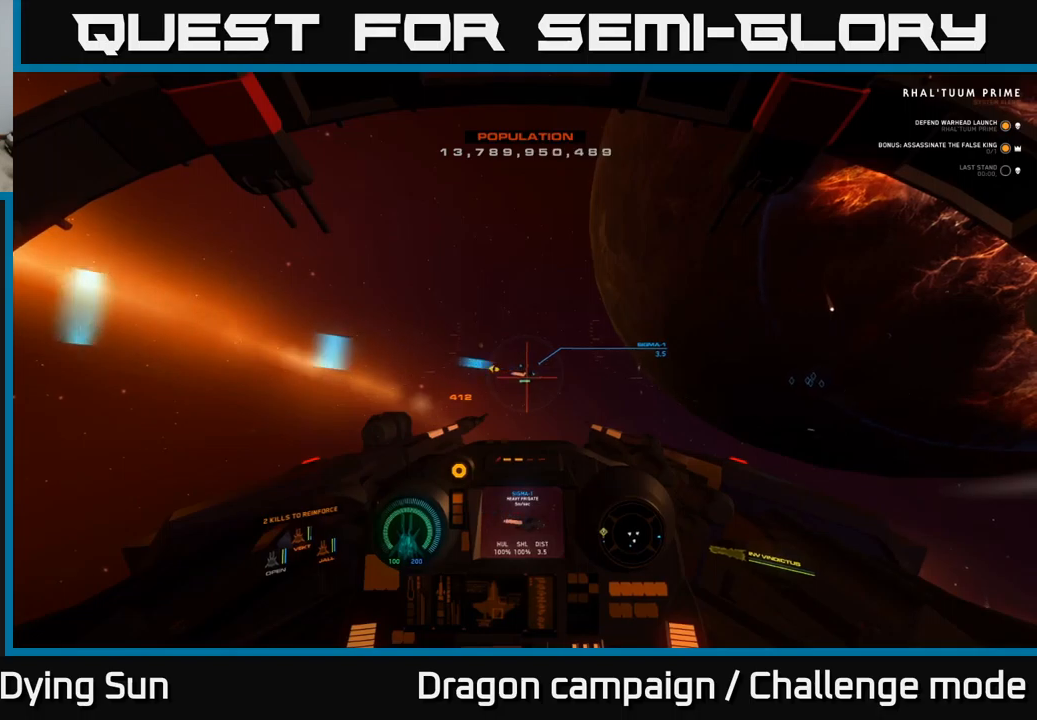
{"buttons": ["L2"], "left_stick": "center", "right_stick": "center", "events": []}
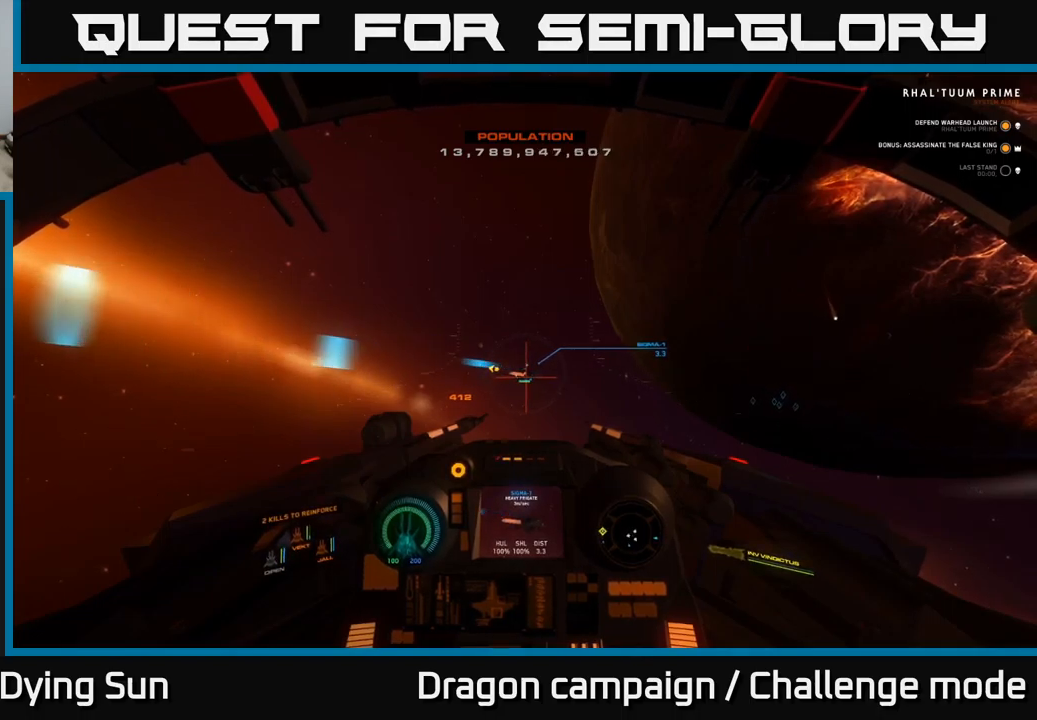
{"buttons": ["L2", "R3"], "left_stick": "center", "right_stick": "left", "events": [[384, "right_stick", "left"], [467, "R3", "down"]]}
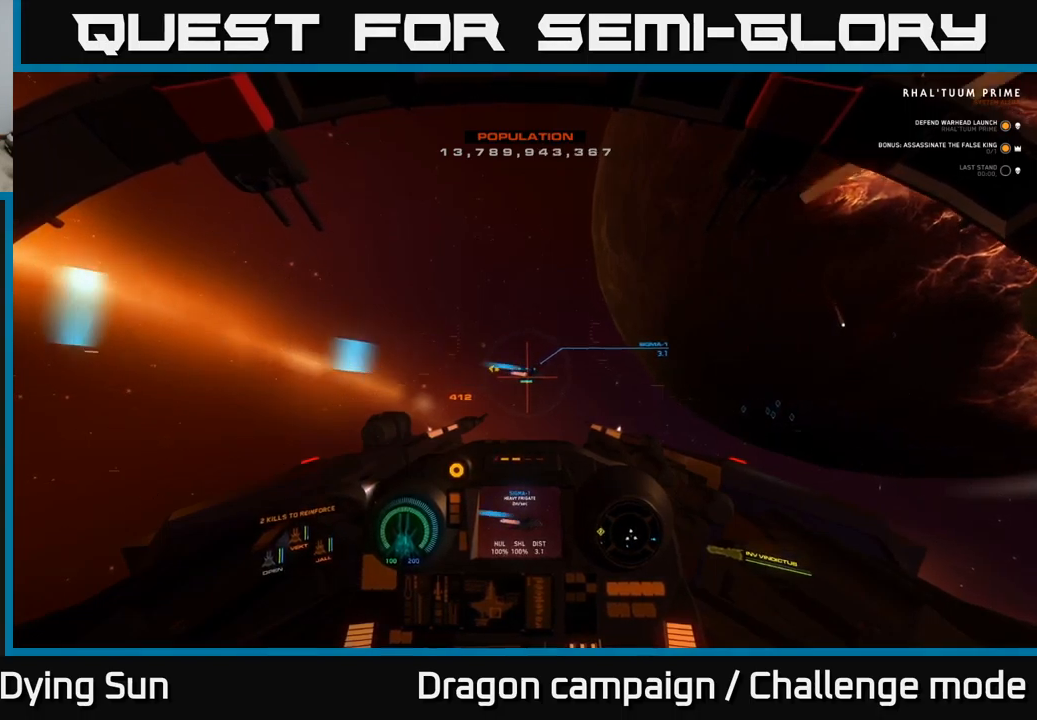
{"buttons": ["L2"], "left_stick": "center", "right_stick": "right", "events": [[150, "right_stick", "center"], [167, "R3", "up"], [484, "right_stick", "right"]]}
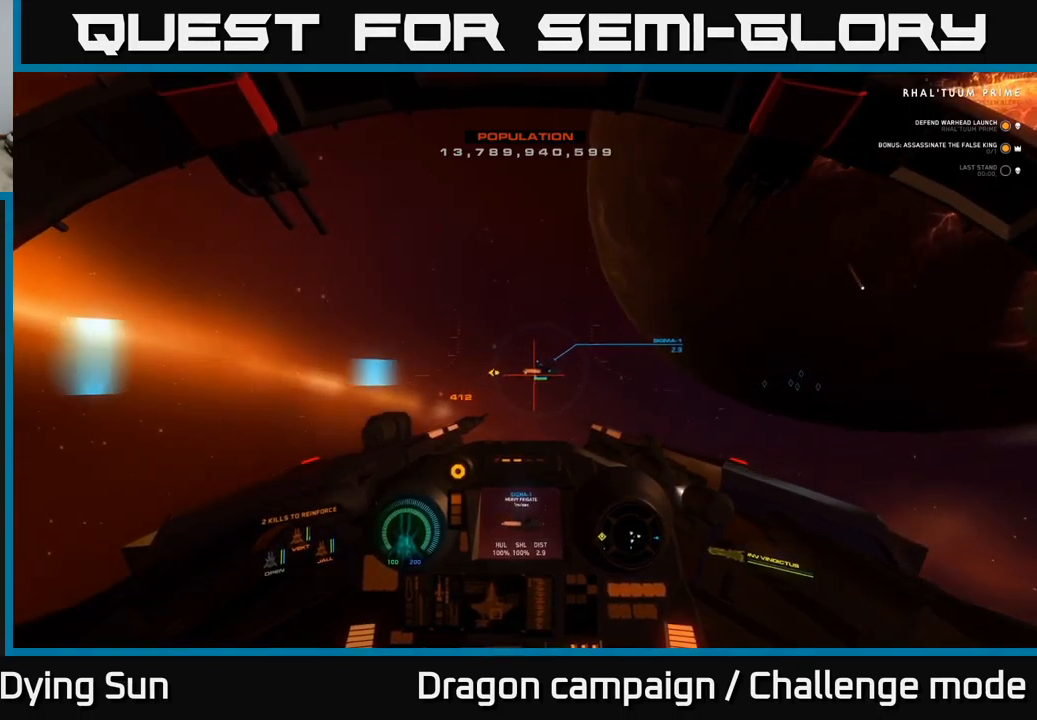
{"buttons": ["L2"], "left_stick": "center", "right_stick": "center", "events": [[84, "R3", "down"], [134, "right_stick", "center"], [250, "R3", "up"]]}
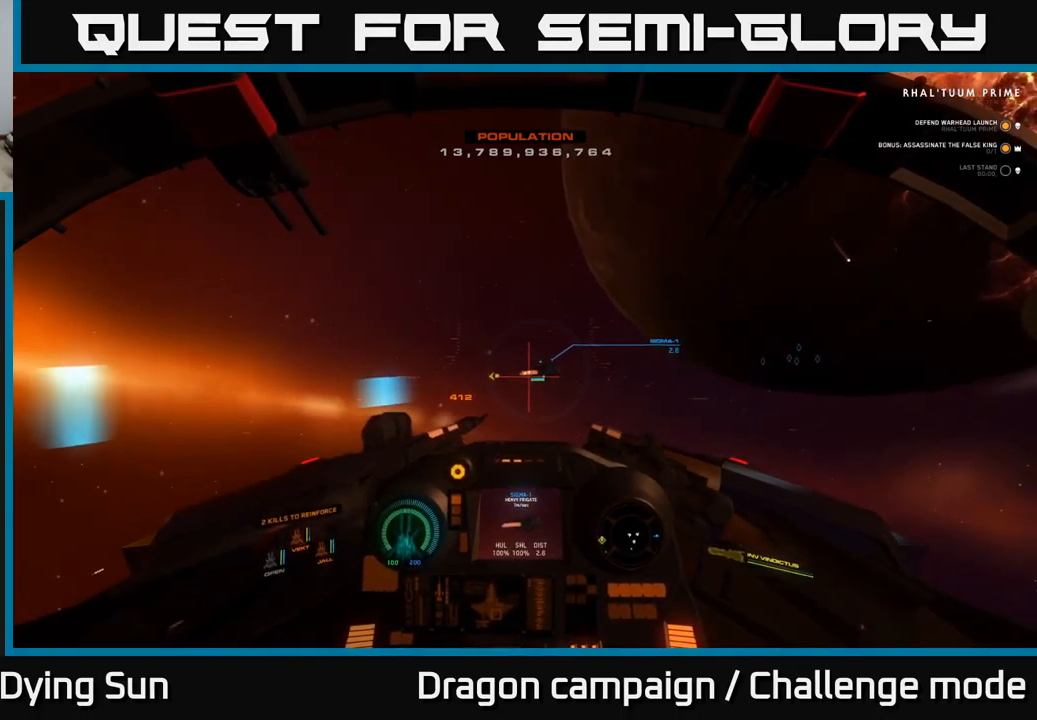
{"buttons": ["L2"], "left_stick": "center", "right_stick": "center", "events": []}
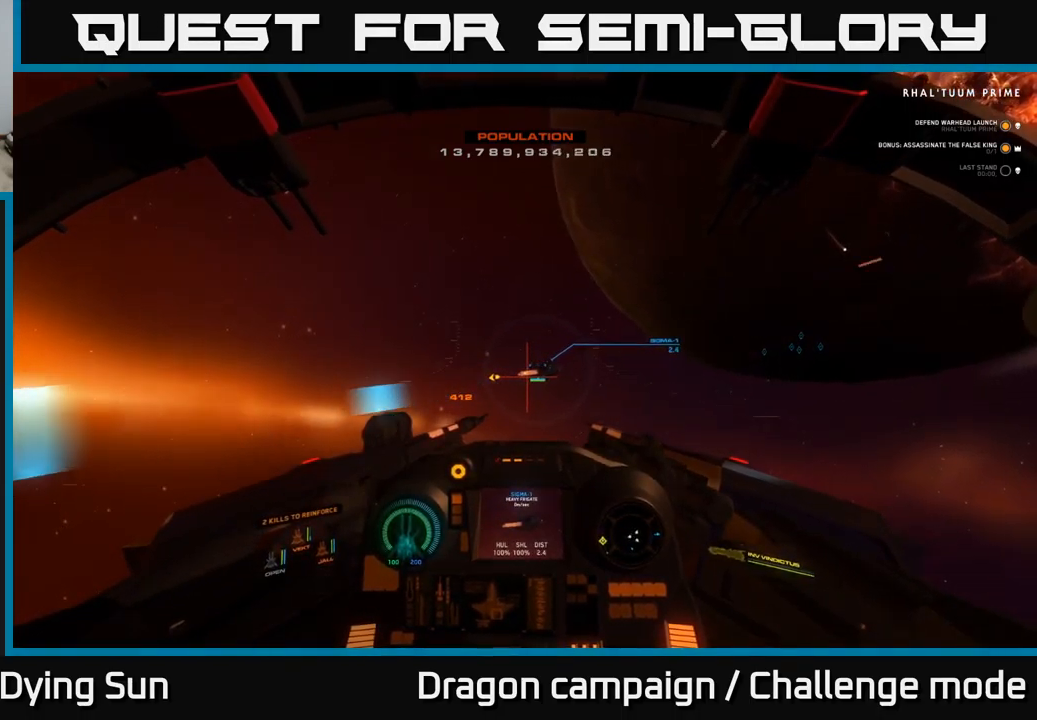
{"buttons": ["L2"], "left_stick": "center", "right_stick": "down-right", "events": [[200, "right_stick", "up"], [350, "right_stick", "center"], [417, "right_stick", "down-right"]]}
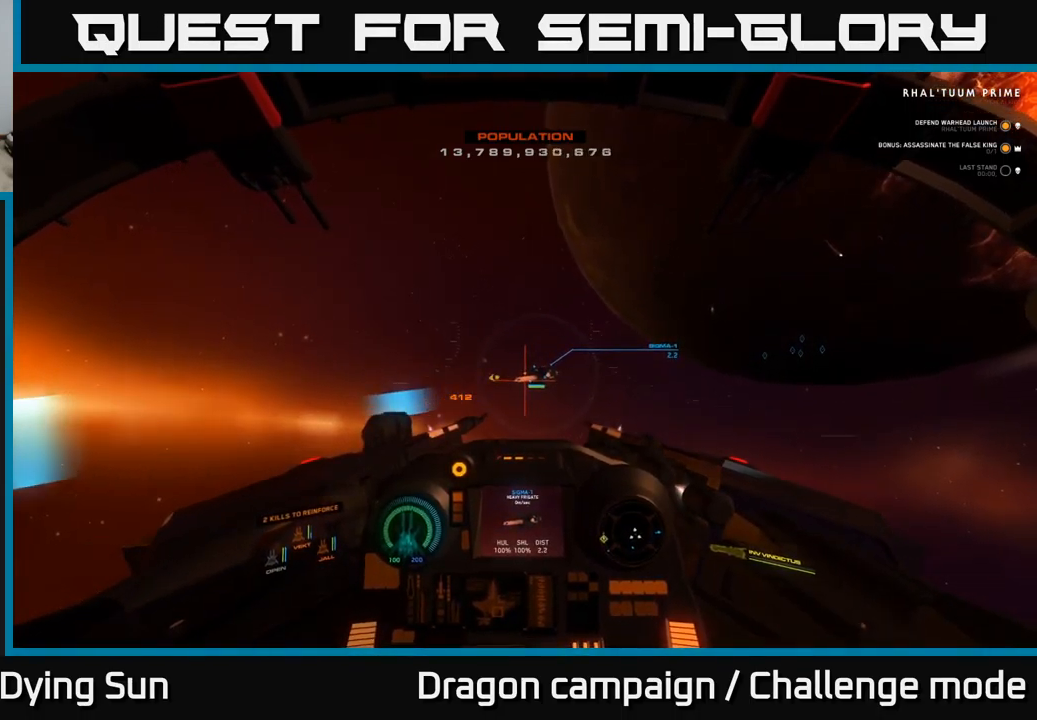
{"buttons": ["L2"], "left_stick": "center", "right_stick": "center", "events": [[67, "right_stick", "right"], [184, "right_stick", "center"]]}
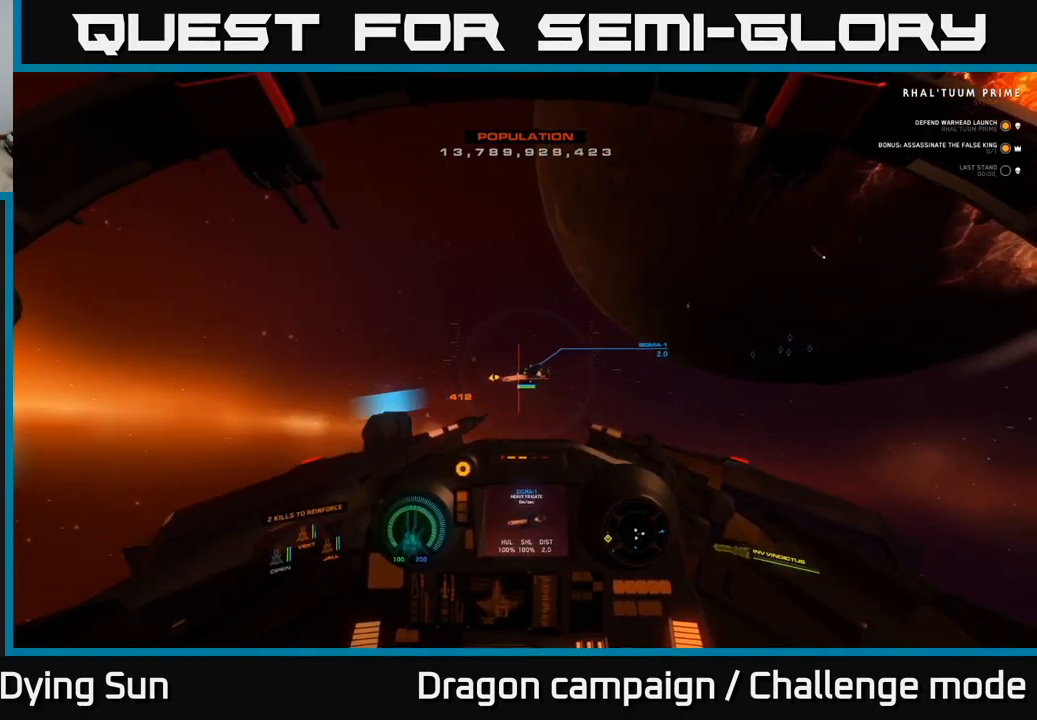
{"buttons": ["L2"], "left_stick": "center", "right_stick": "center", "events": []}
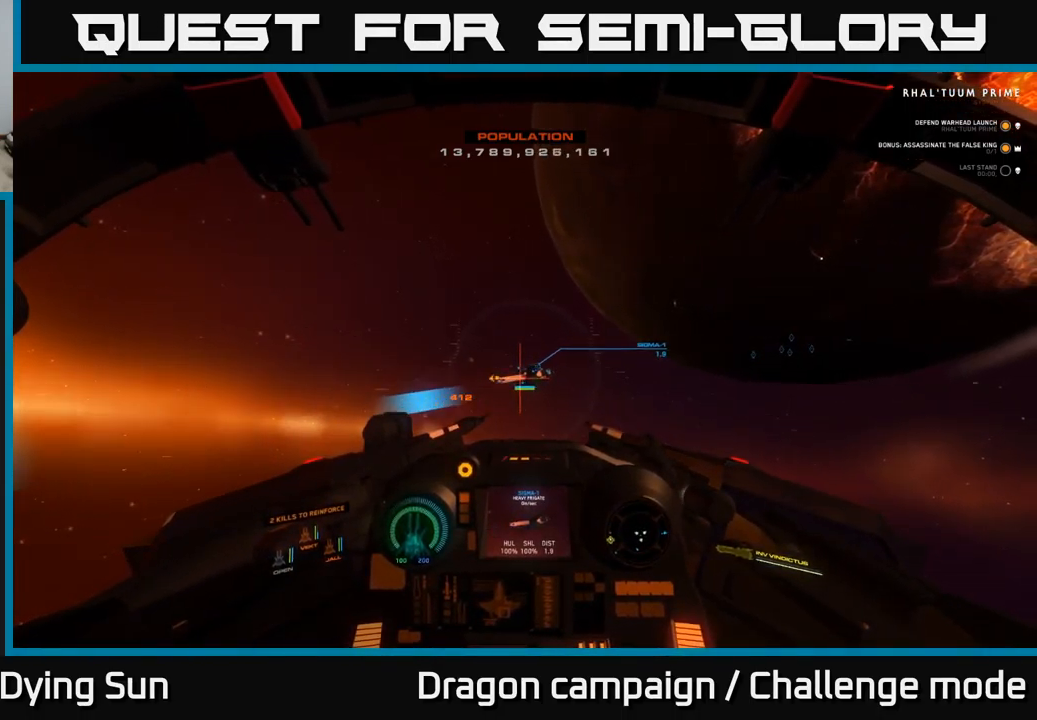
{"buttons": ["L2"], "left_stick": "center", "right_stick": "center", "events": [[34, "right_stick", "right"], [200, "right_stick", "center"], [367, "right_stick", "right"], [484, "right_stick", "center"]]}
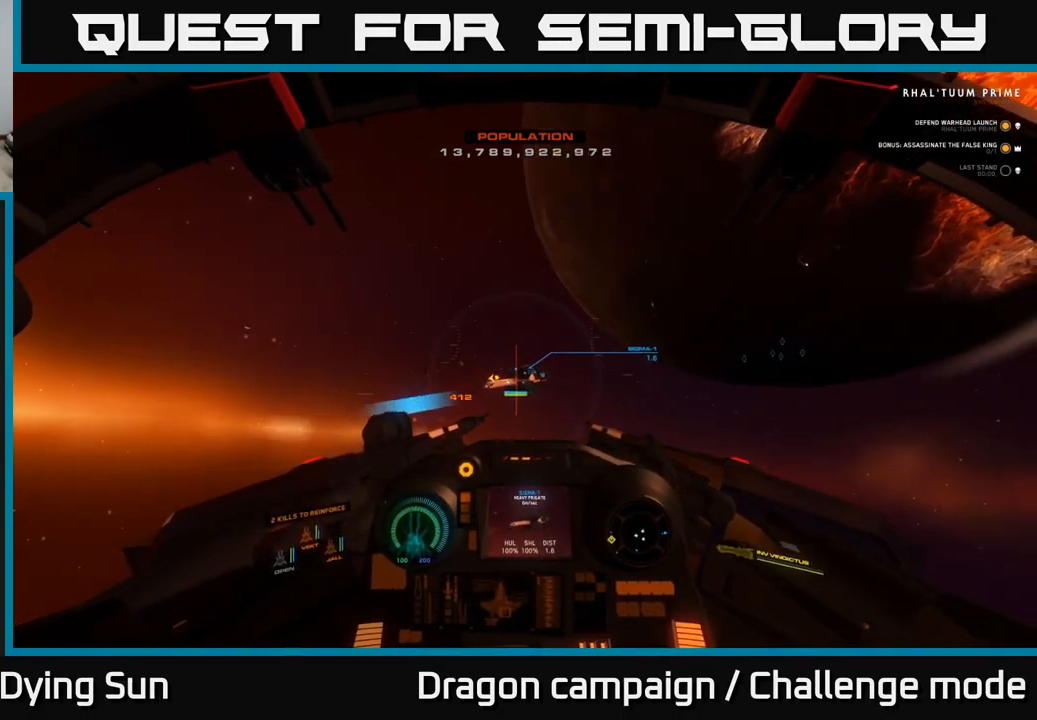
{"buttons": ["L2"], "left_stick": "center", "right_stick": "center", "events": []}
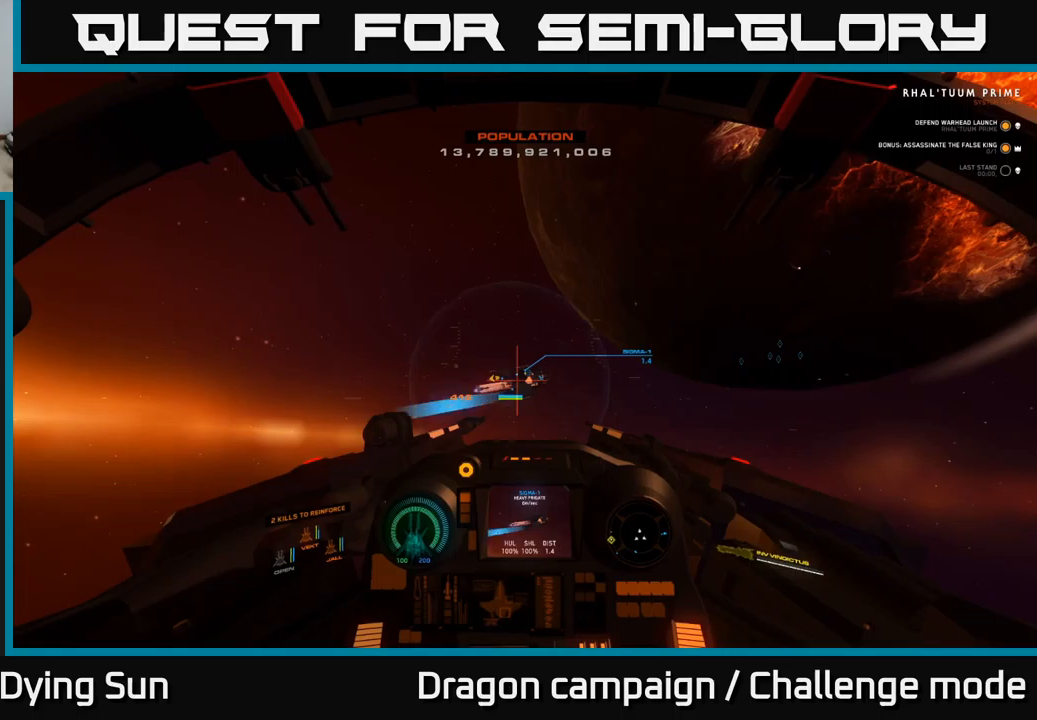
{"buttons": ["L2"], "left_stick": "center", "right_stick": "center", "events": []}